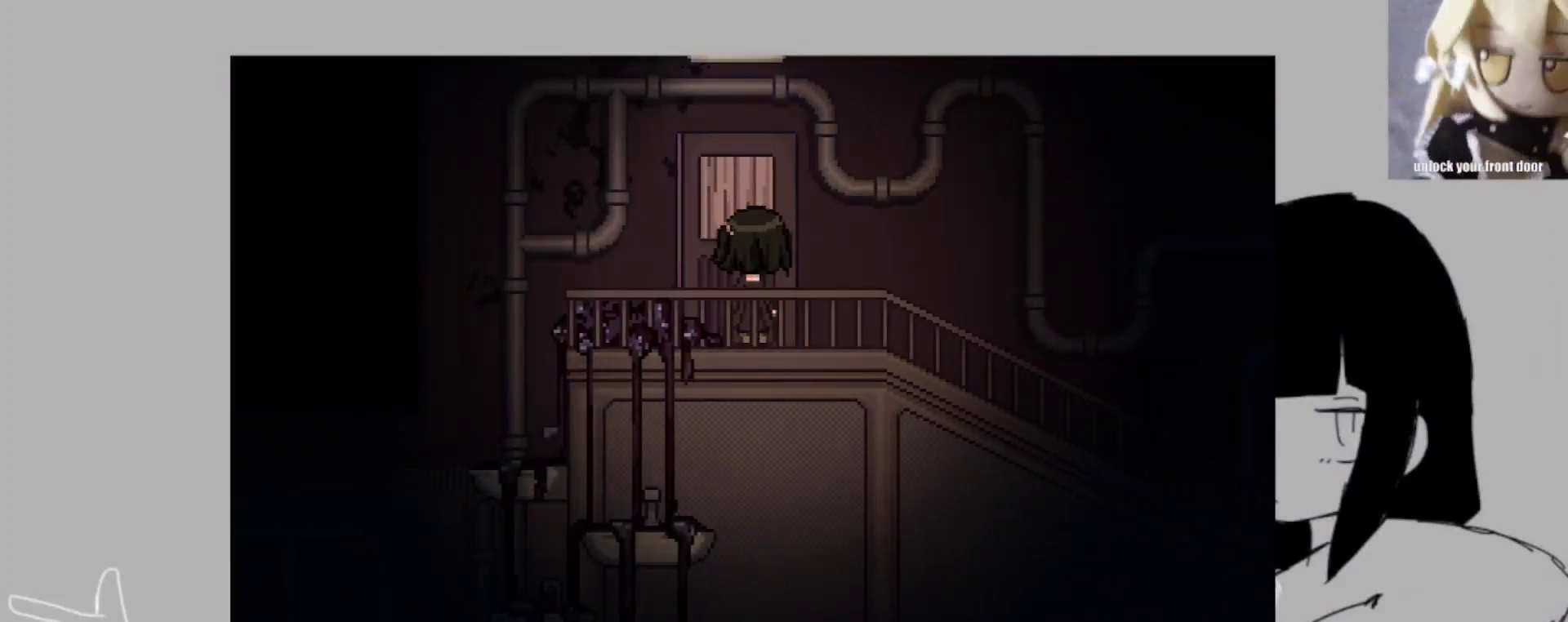
Gameplay with keyboard; each line is a JSON object with the keys held at the frame after it. "events" lists presses ("down") and releases ("up") of ".", "/", "0", "1", "2", "3", "4", "5", "6", "7", "8", "9", "a", "alt_l", "alt_r", "b", "backslash", "backspace", "c", "caps_lock", "comma", "ctrl_l", "ctrl_r", "d", "e", "equals", "escape", "f", "f1", "f10", "f11", "f12", "f2", "f3", "f4", "f5", "f6", "f7", "f8", "f9", "g", "h", "i", "j", "k", "l", "lbracket", "m", "minus", "n", "o", "p", "q", "quote", "r", "rbracket", "return", "s", "semicolon", "shift_l", "shift_r", "space", "super_l", "super_r", "t", "tab", "tilde", "u", "v", "w", "x", "y" and "z" between this image and that frame as [ms after this image, input, new state], when the widget could be followed in between. No other keys are recorded. Mouse input is not recorded.
{"keys": [], "events": [[17, "x", "down"], [150, "x", "up"]]}
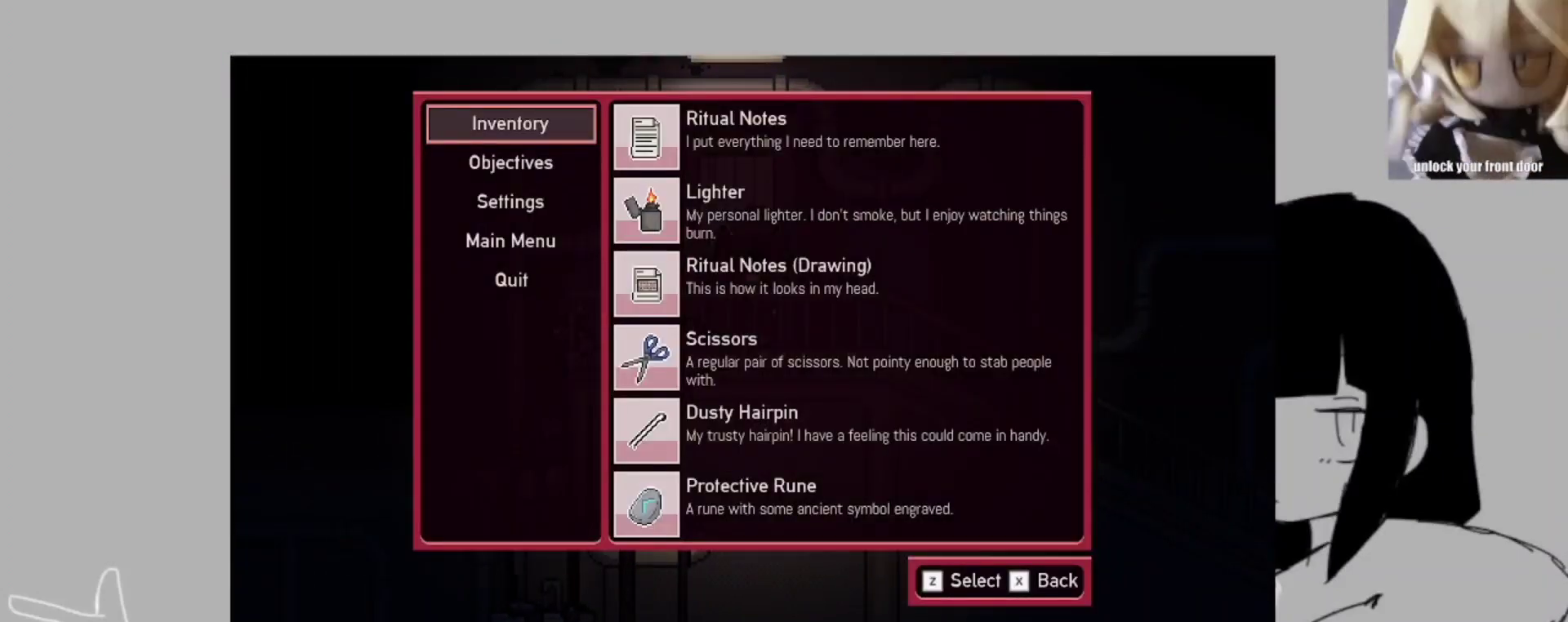
{"keys": [], "events": []}
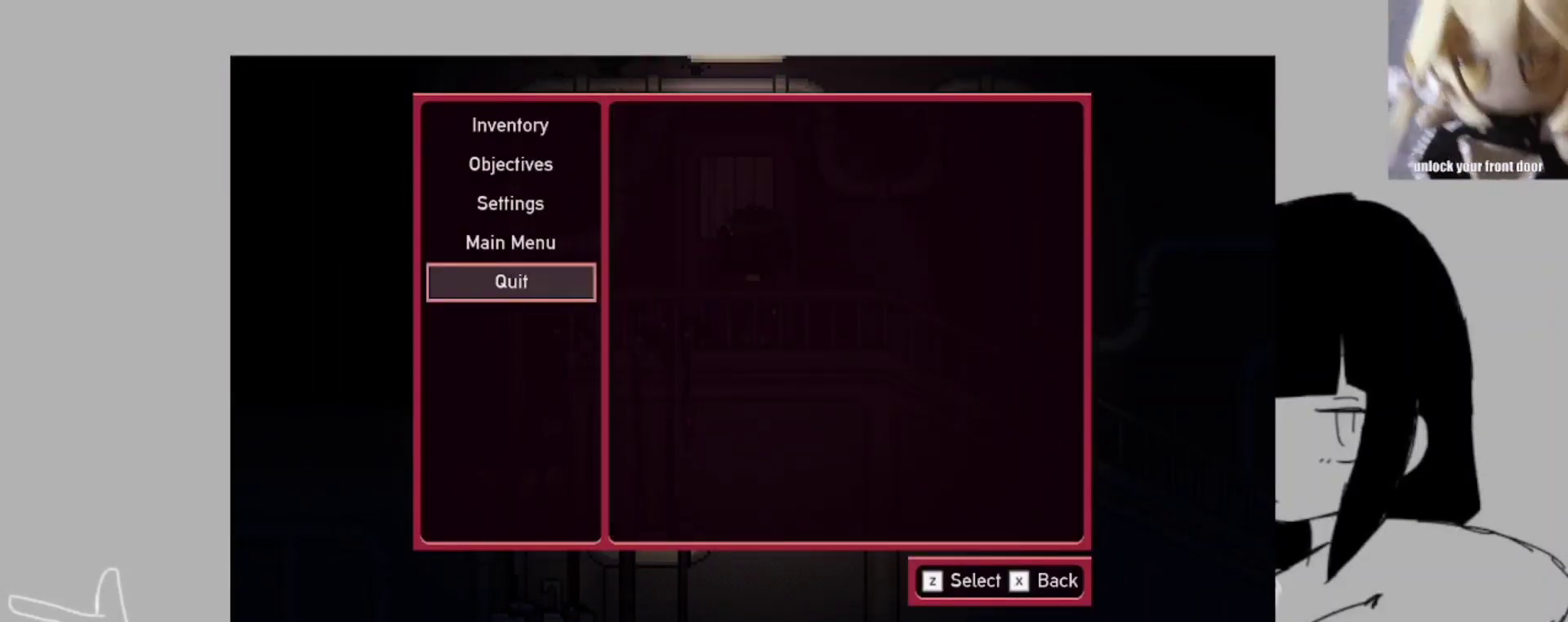
{"keys": [], "events": []}
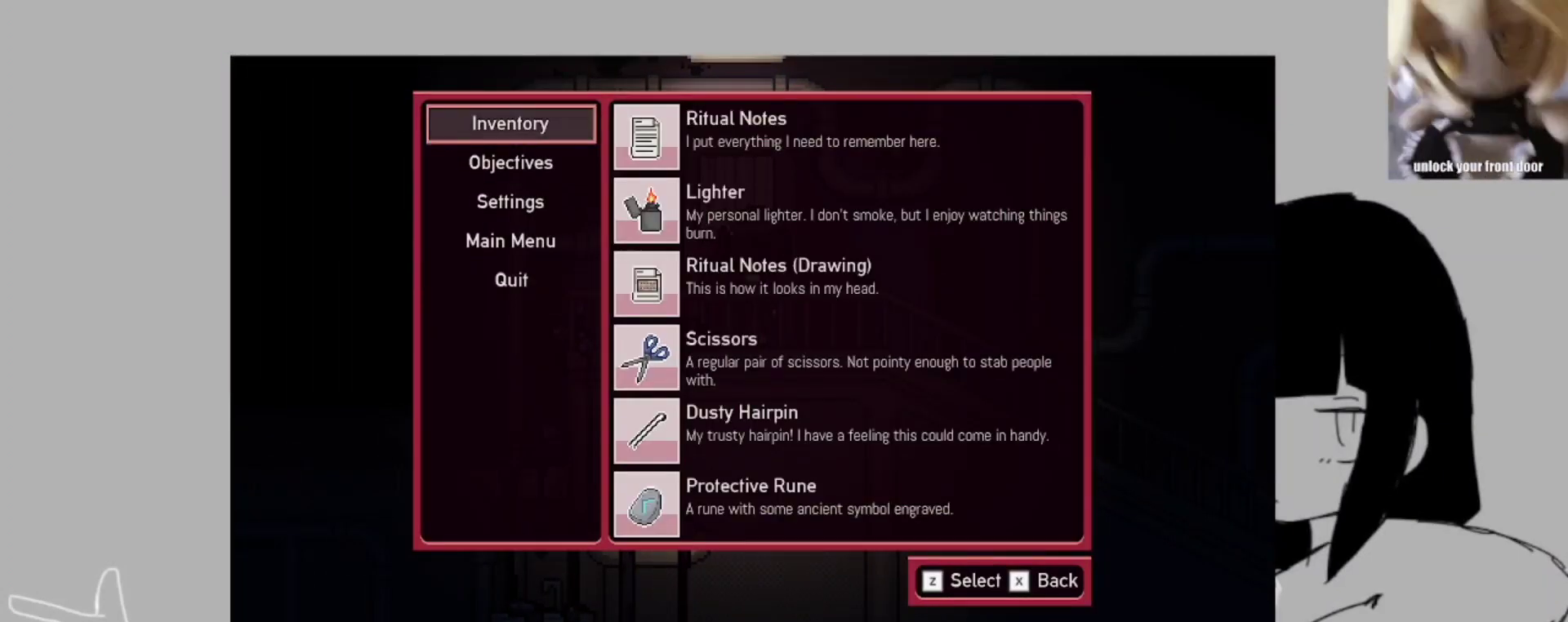
{"keys": [], "events": [[83, "z", "down"], [183, "z", "up"]]}
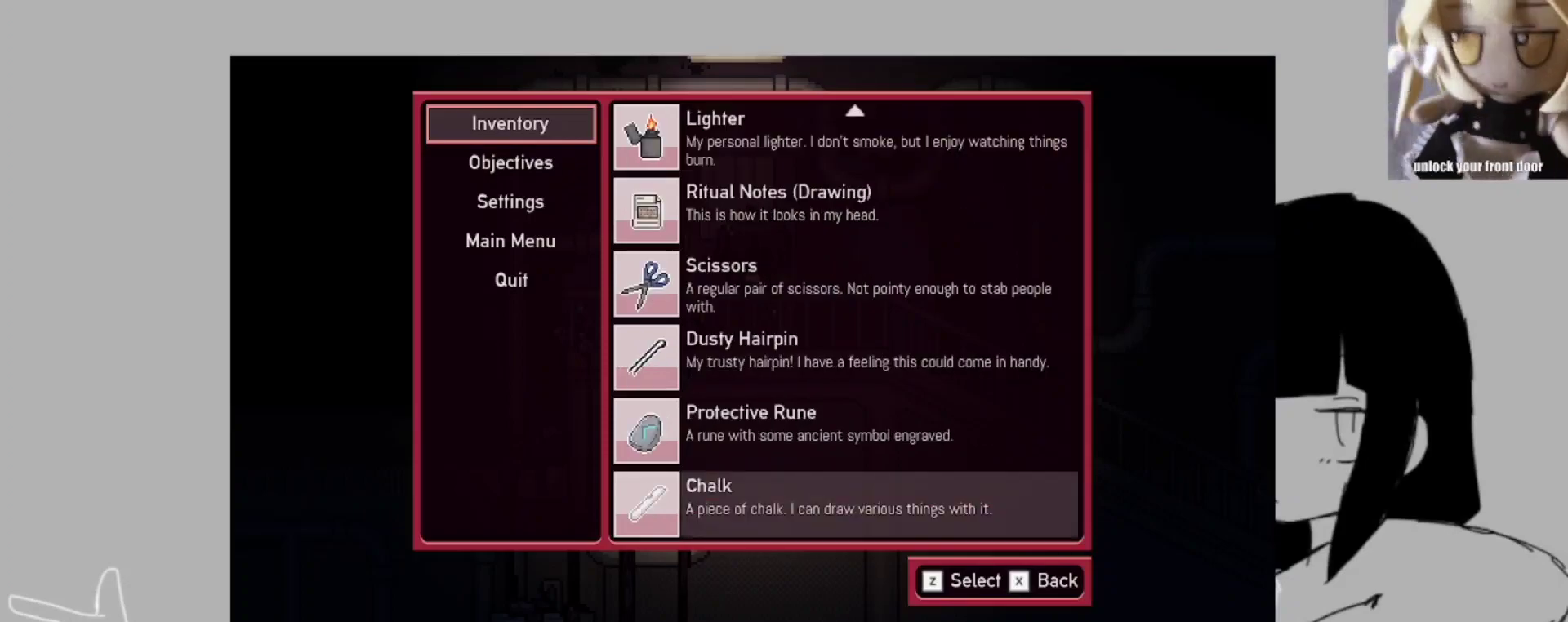
{"keys": [], "events": []}
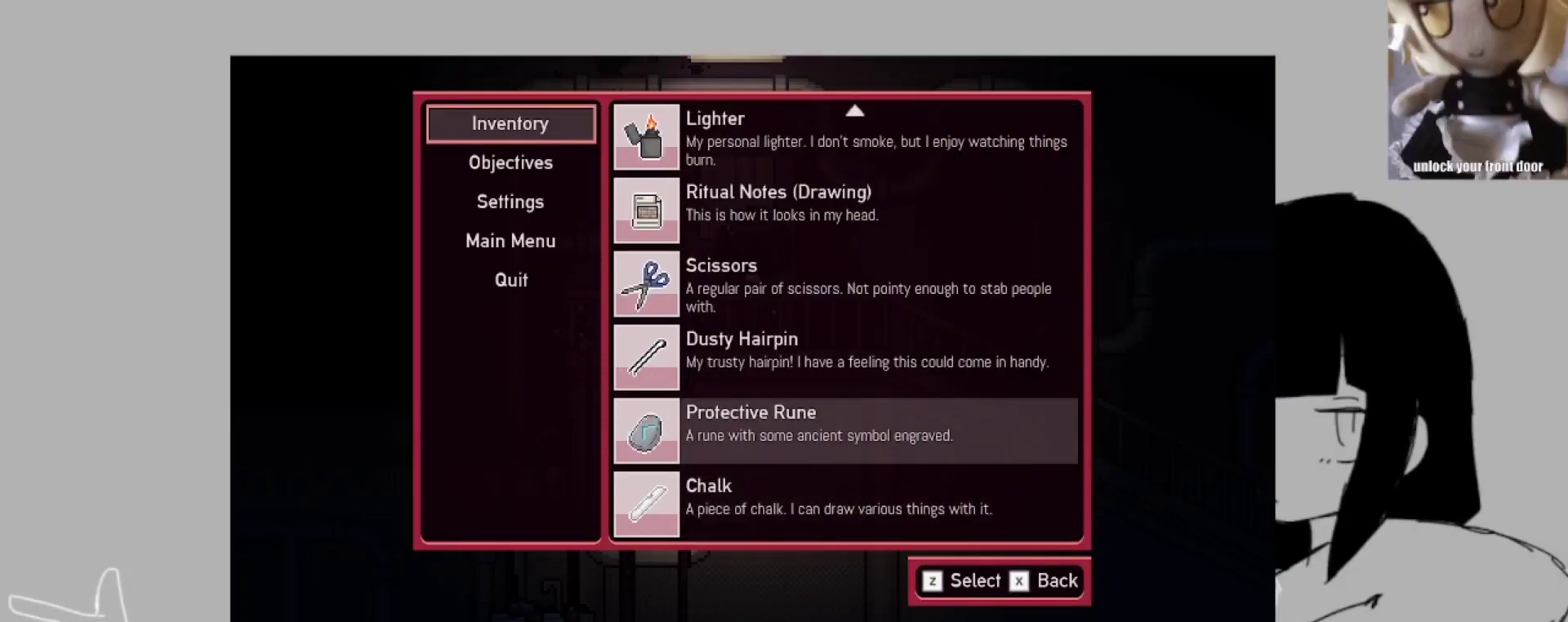
{"keys": ["z"], "events": [[283, "z", "down"], [350, "z", "up"], [450, "z", "down"]]}
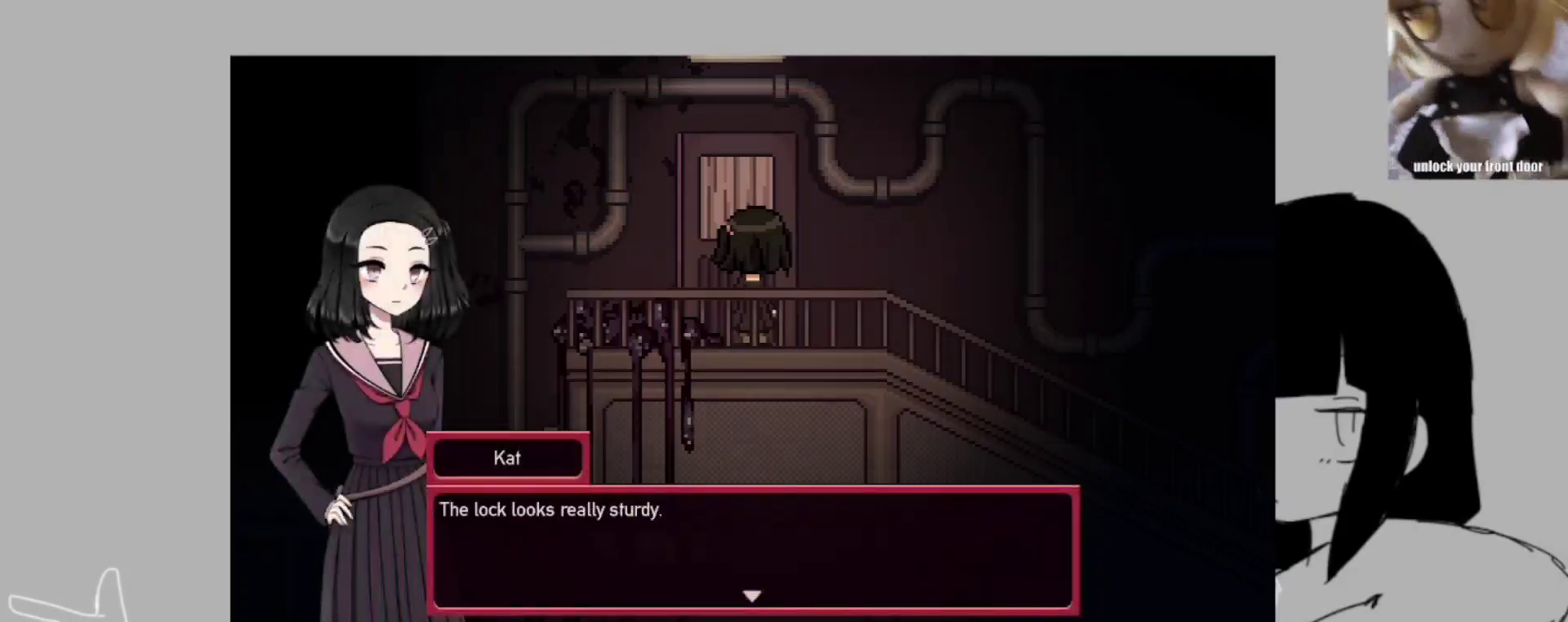
{"keys": [], "events": [[17, "z", "up"], [150, "z", "down"], [250, "z", "up"], [350, "z", "down"], [417, "z", "up"]]}
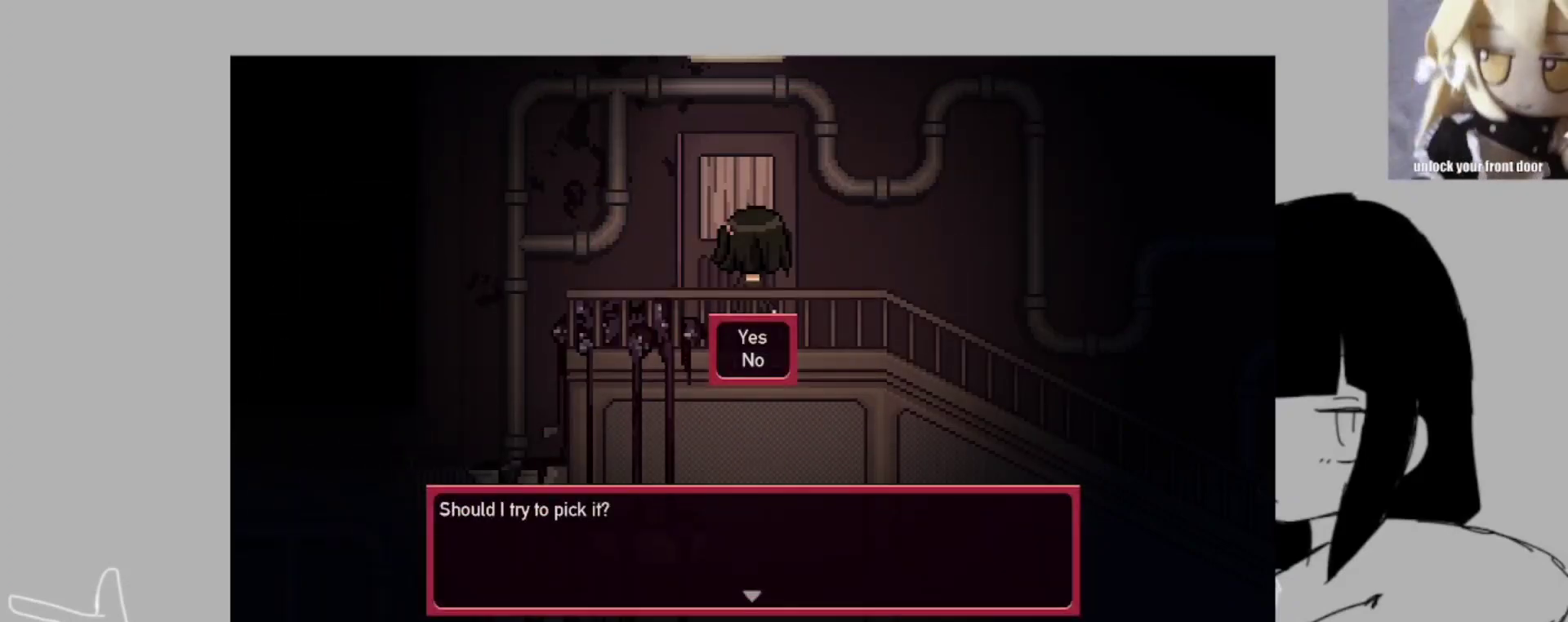
{"keys": ["z"], "events": [[17, "z", "down"], [117, "z", "up"], [250, "z", "down"], [383, "z", "up"], [483, "z", "down"]]}
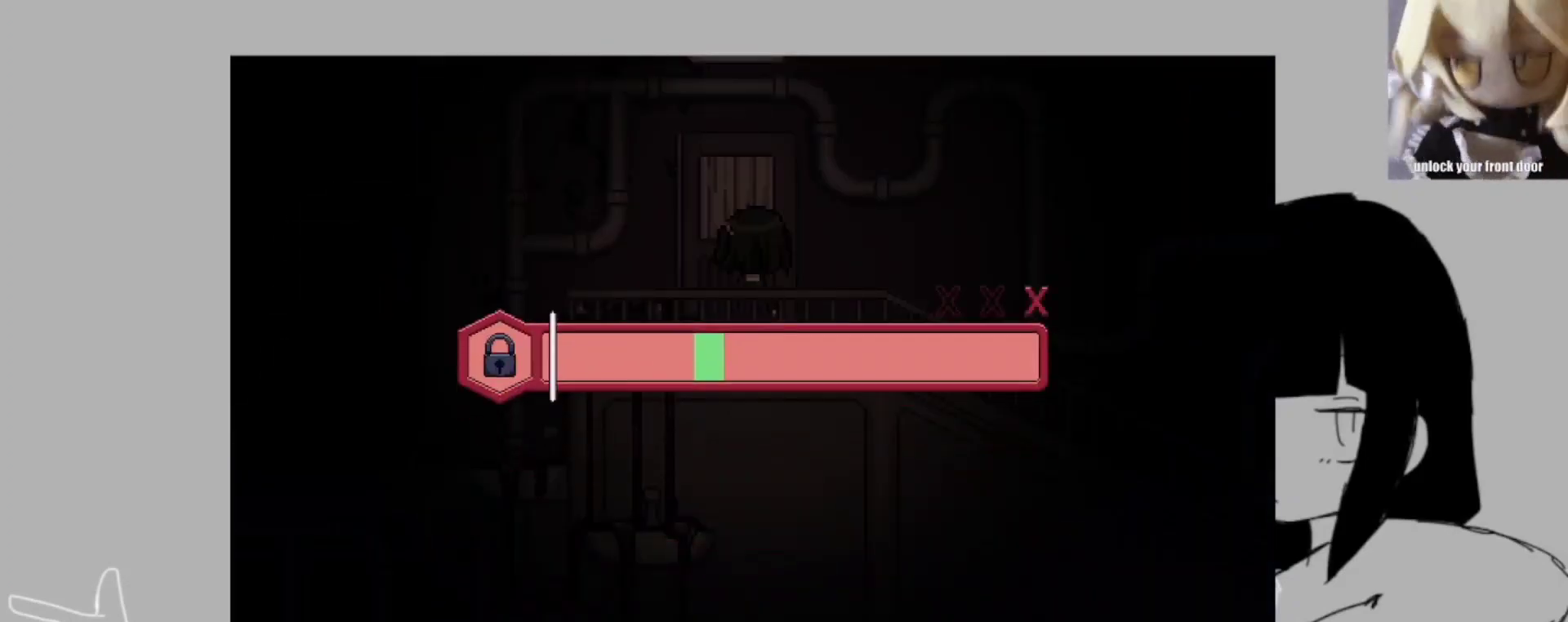
{"keys": [], "events": [[50, "z", "up"]]}
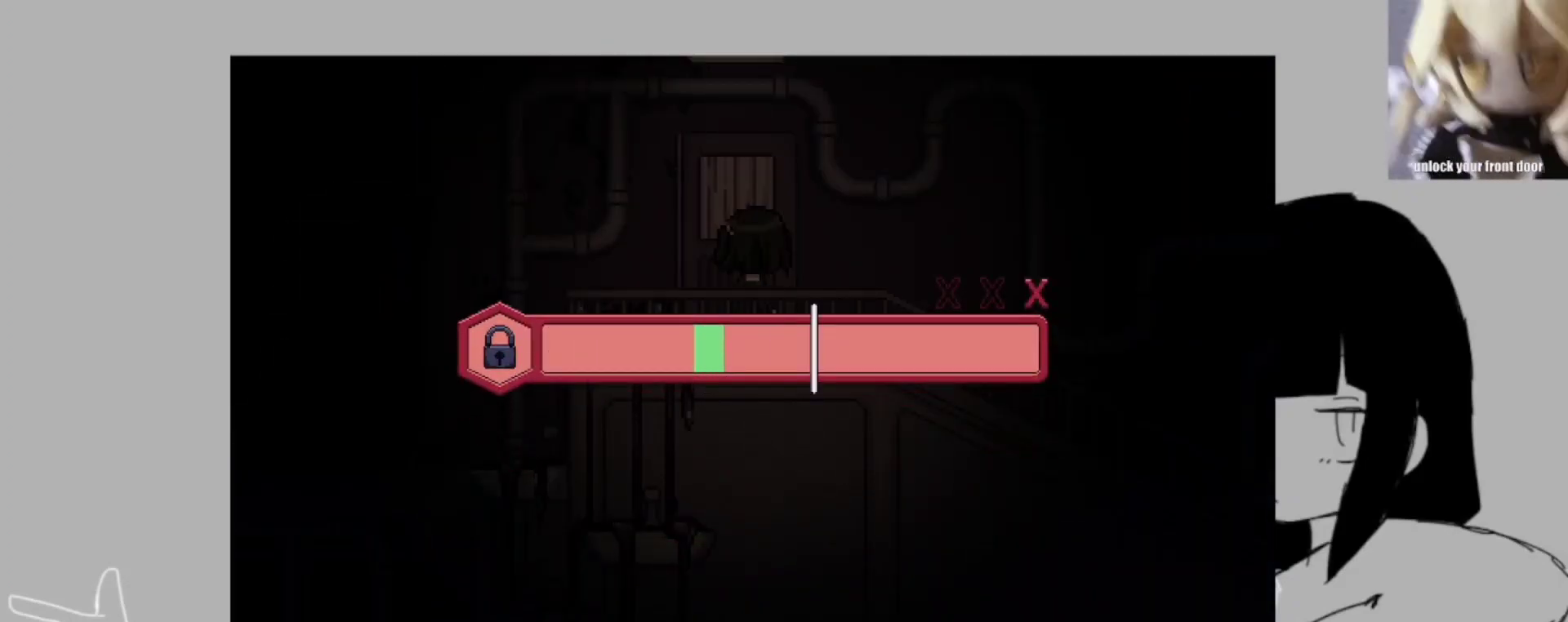
{"keys": [], "events": []}
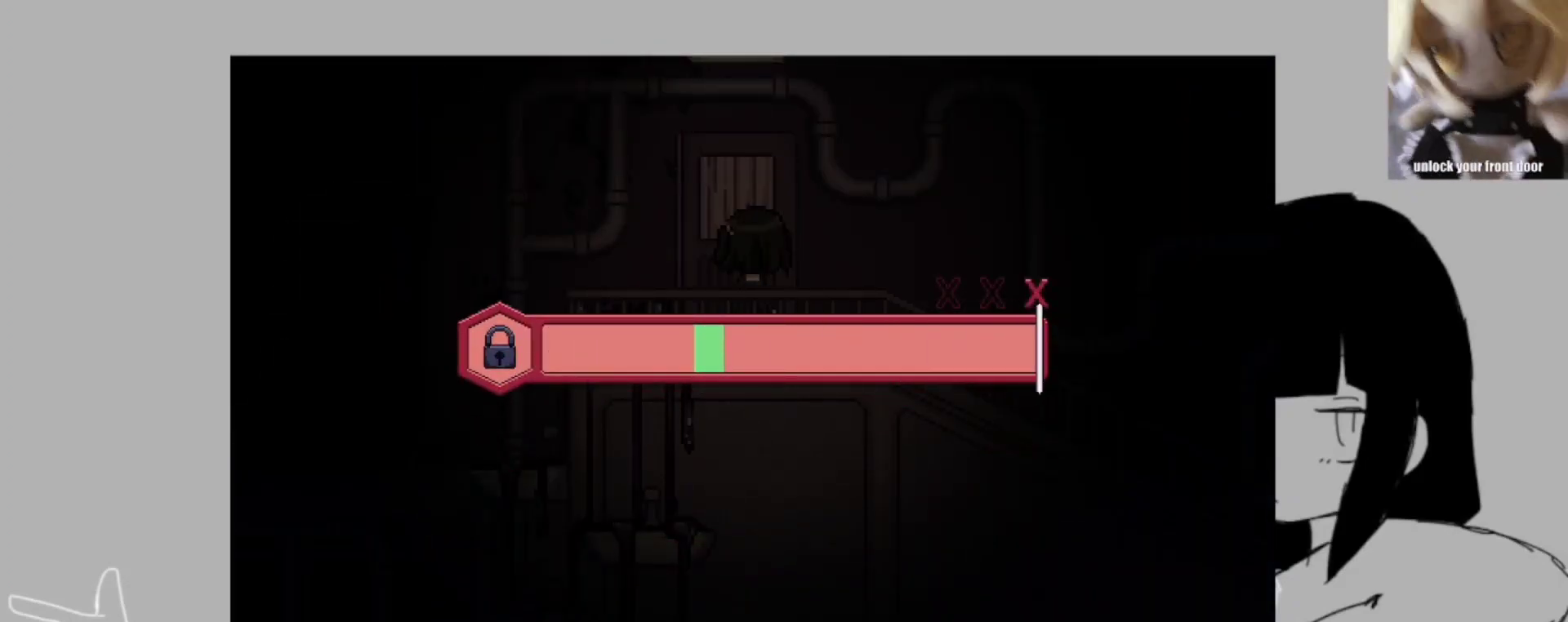
{"keys": [], "events": []}
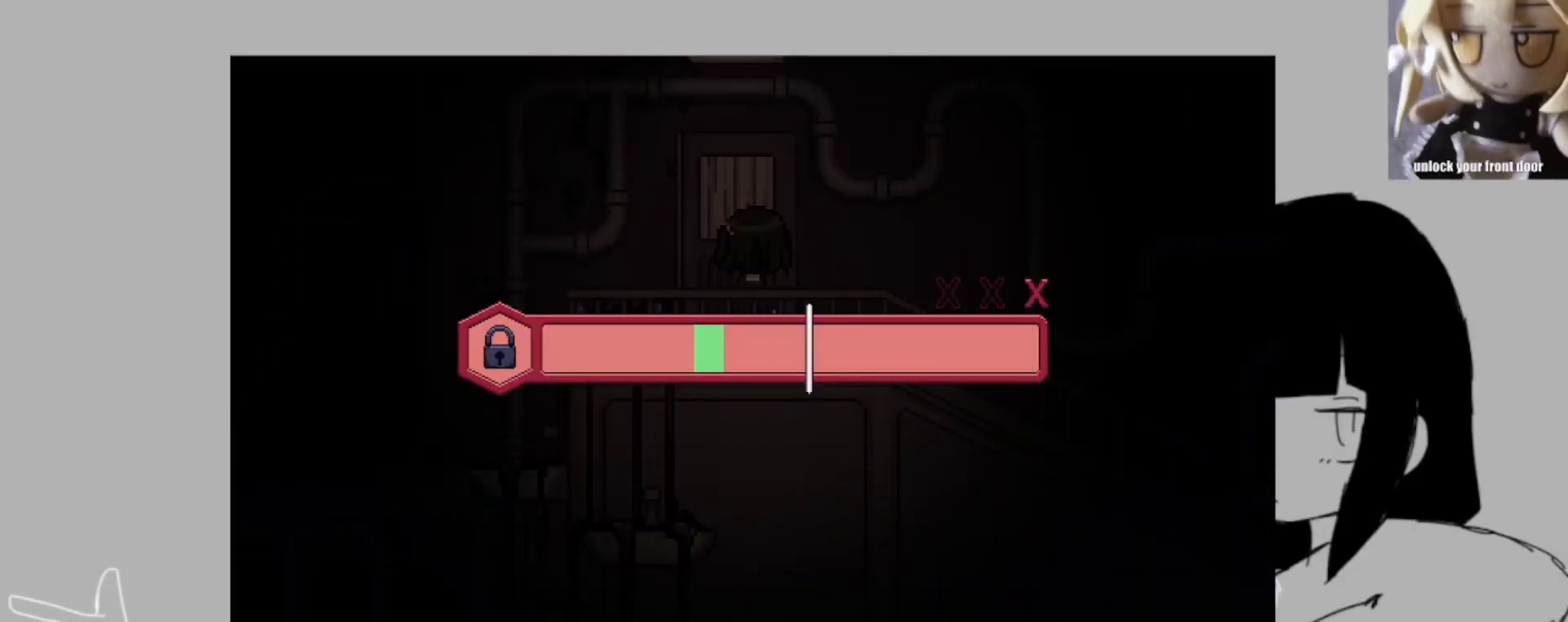
{"keys": [], "events": [[183, "return", "down"], [283, "return", "up"]]}
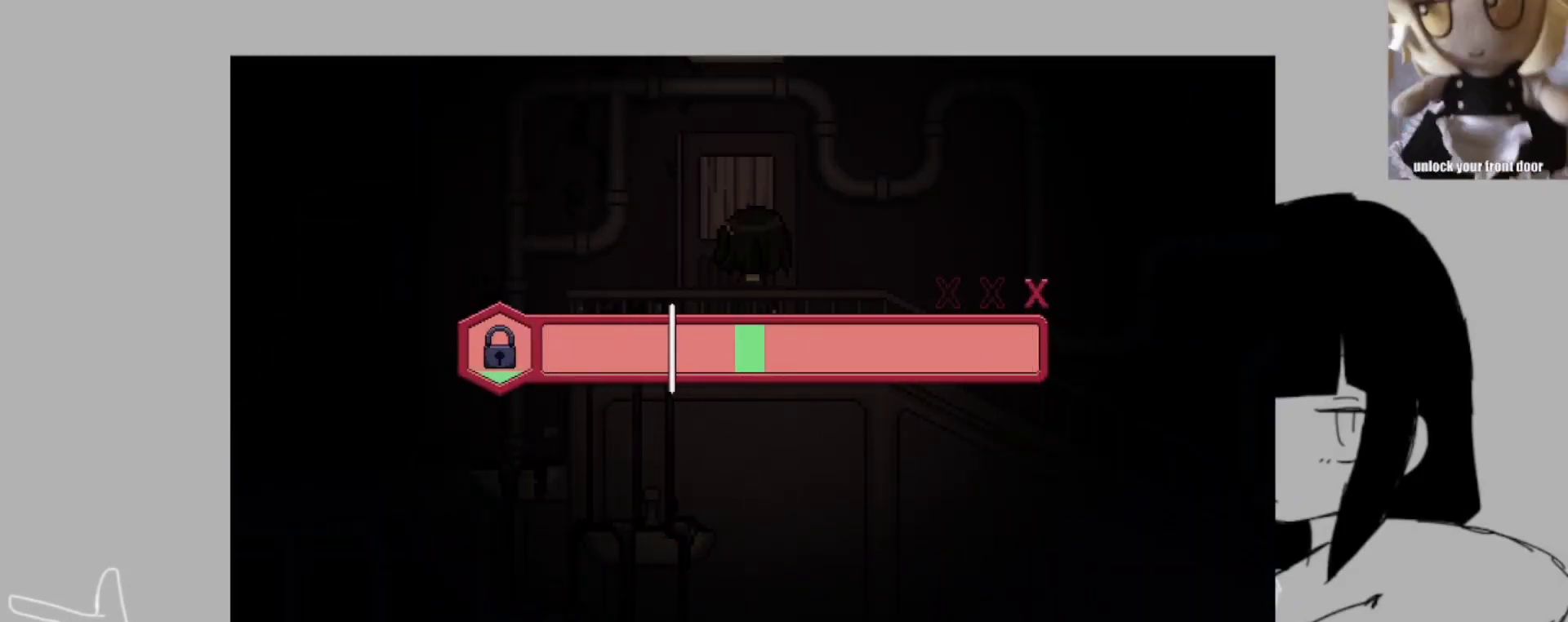
{"keys": [], "events": [[150, "return", "down"], [283, "return", "up"]]}
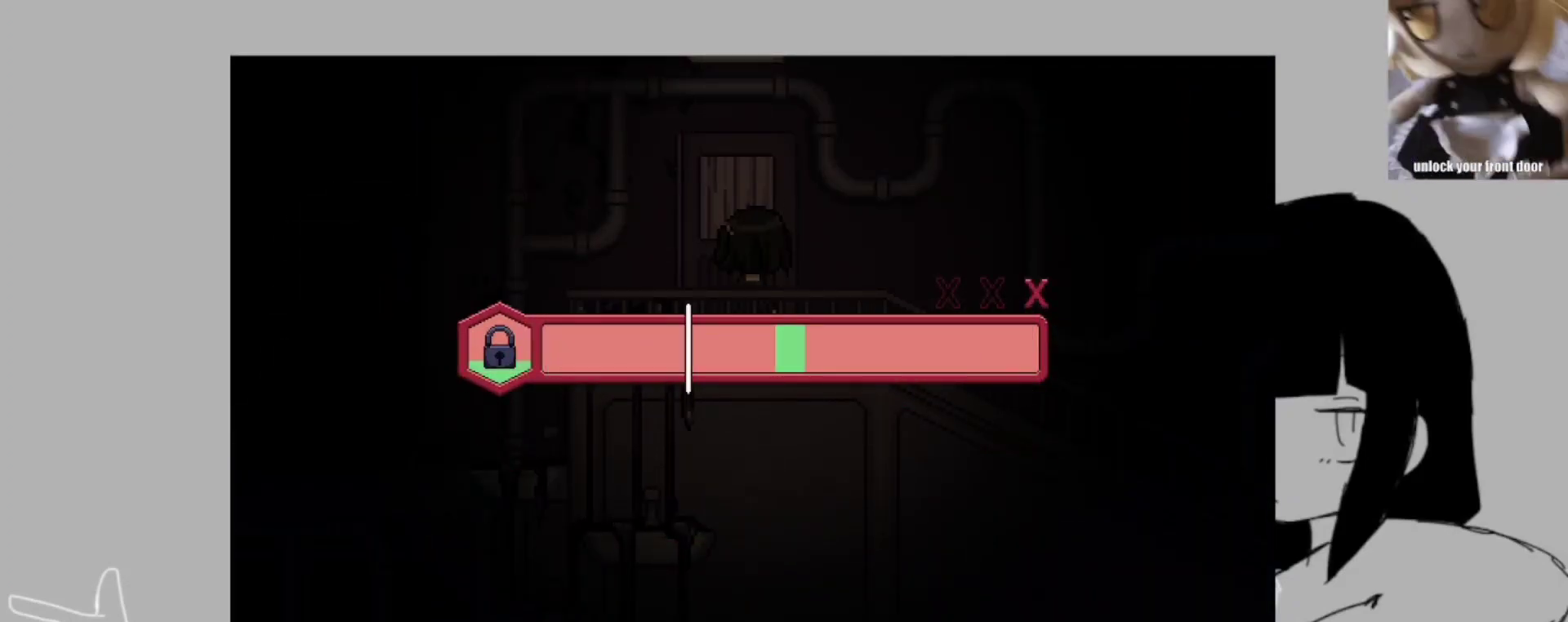
{"keys": [], "events": [[150, "return", "down"], [283, "return", "up"]]}
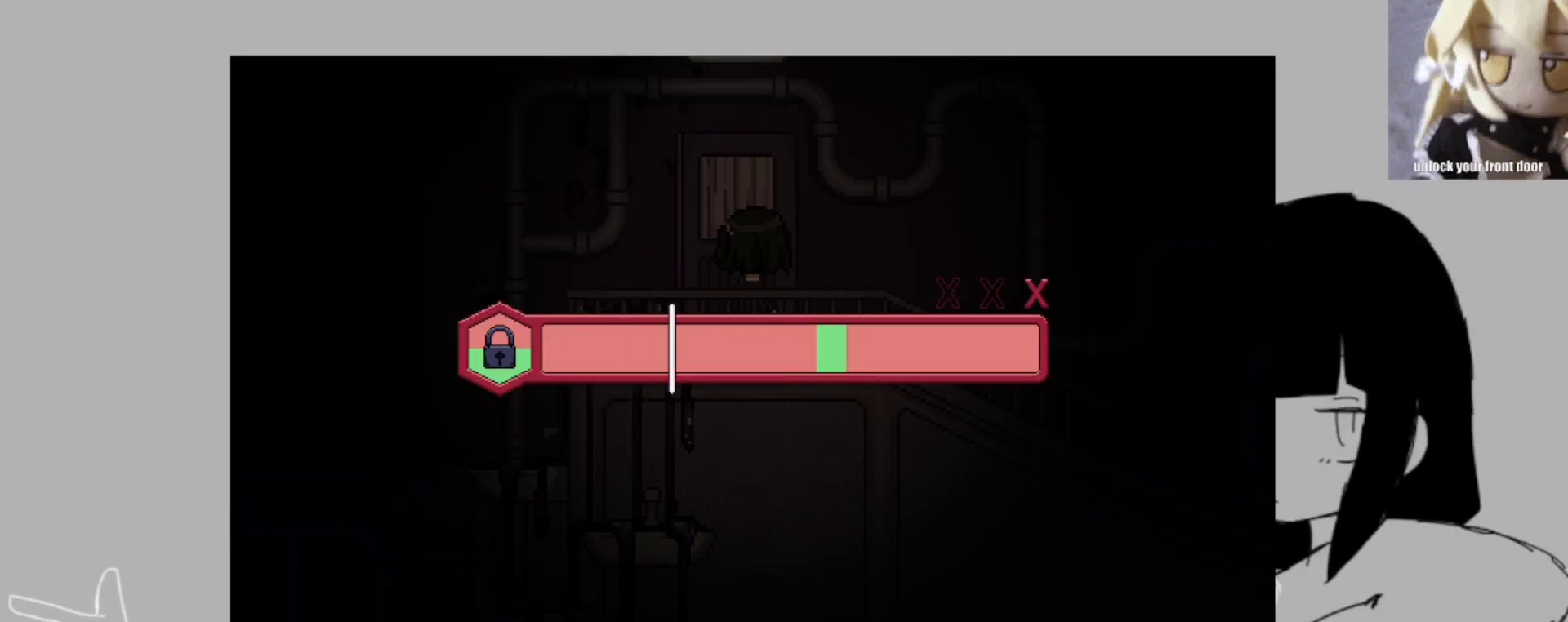
{"keys": [], "events": [[283, "return", "down"], [417, "return", "up"]]}
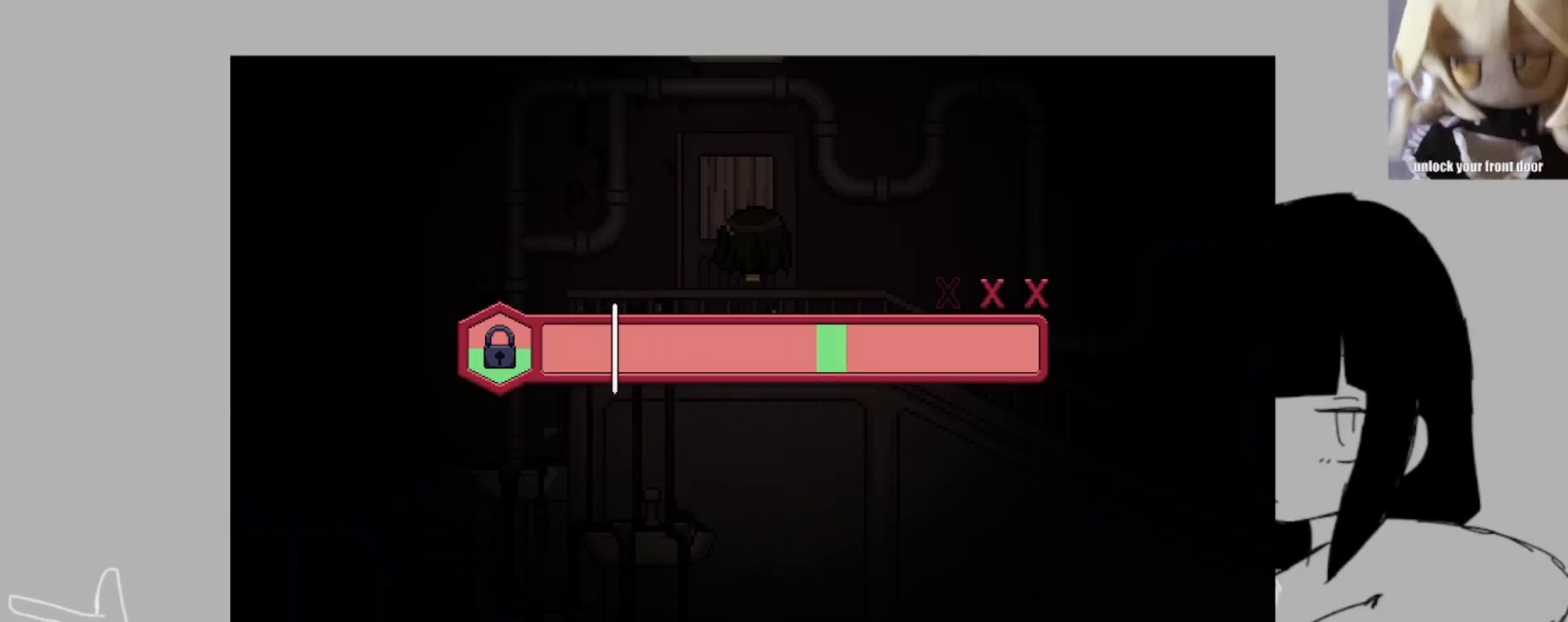
{"keys": [], "events": [[383, "return", "down"], [483, "return", "up"]]}
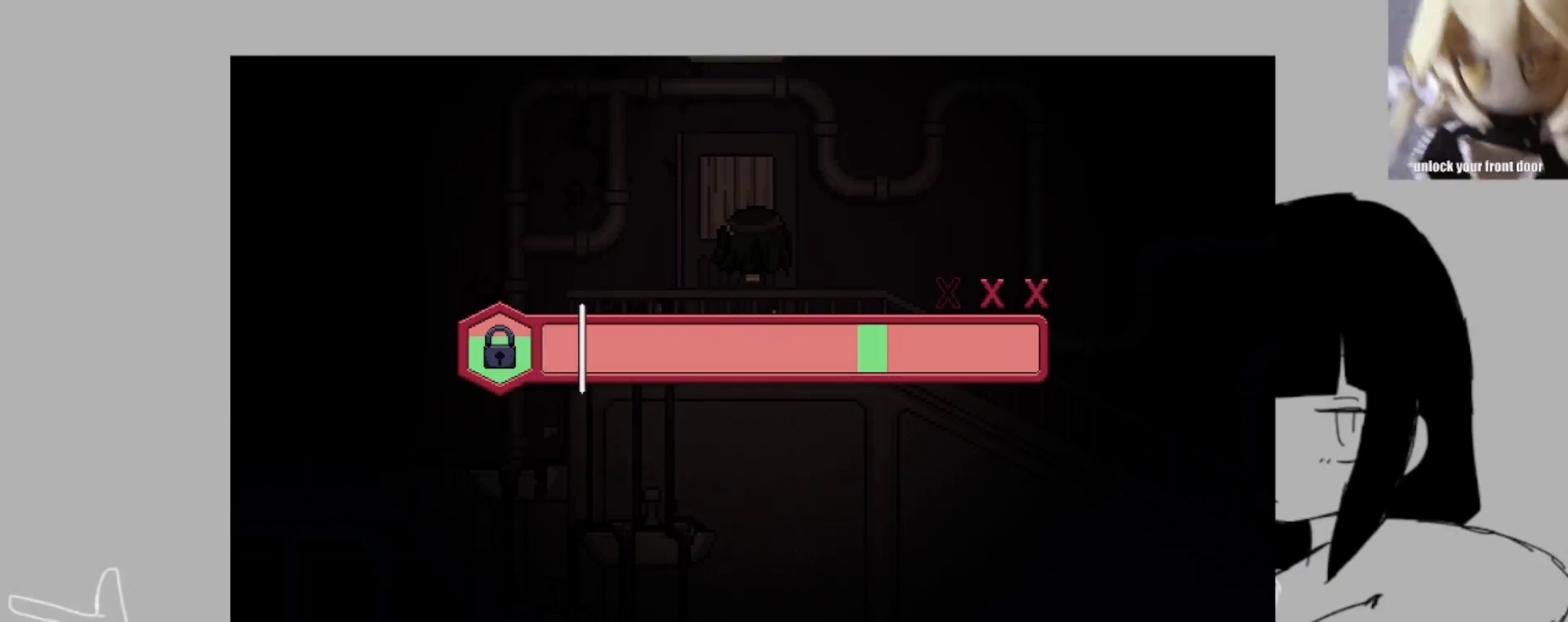
{"keys": ["return"], "events": [[483, "return", "down"]]}
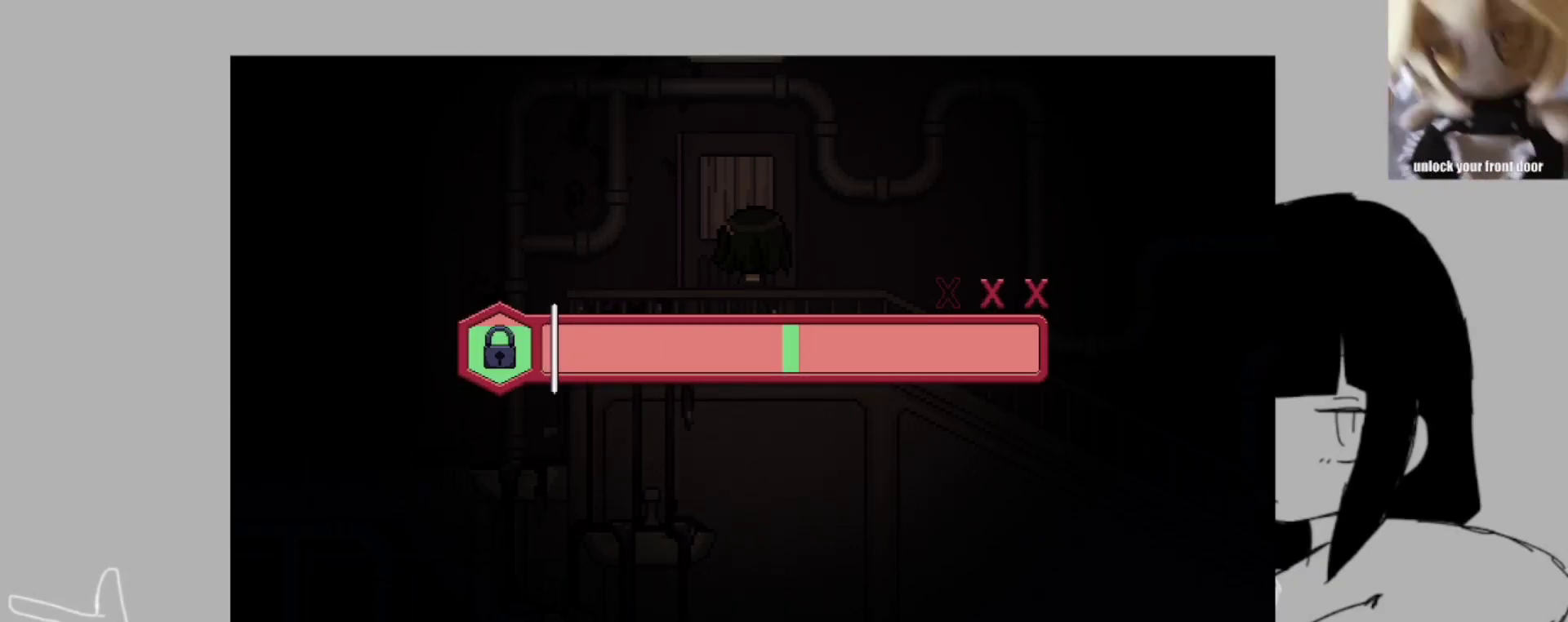
{"keys": ["return"], "events": [[83, "return", "up"], [350, "return", "down"]]}
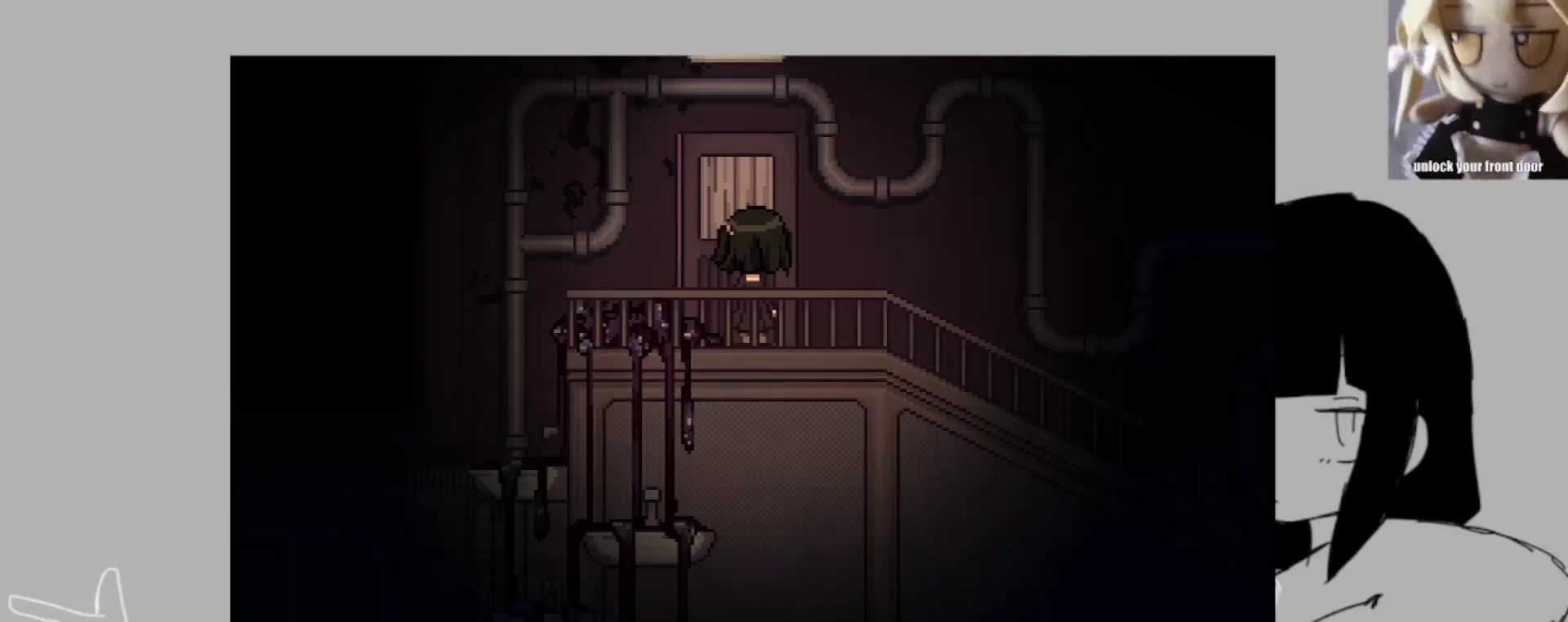
{"keys": [], "events": [[17, "return", "up"]]}
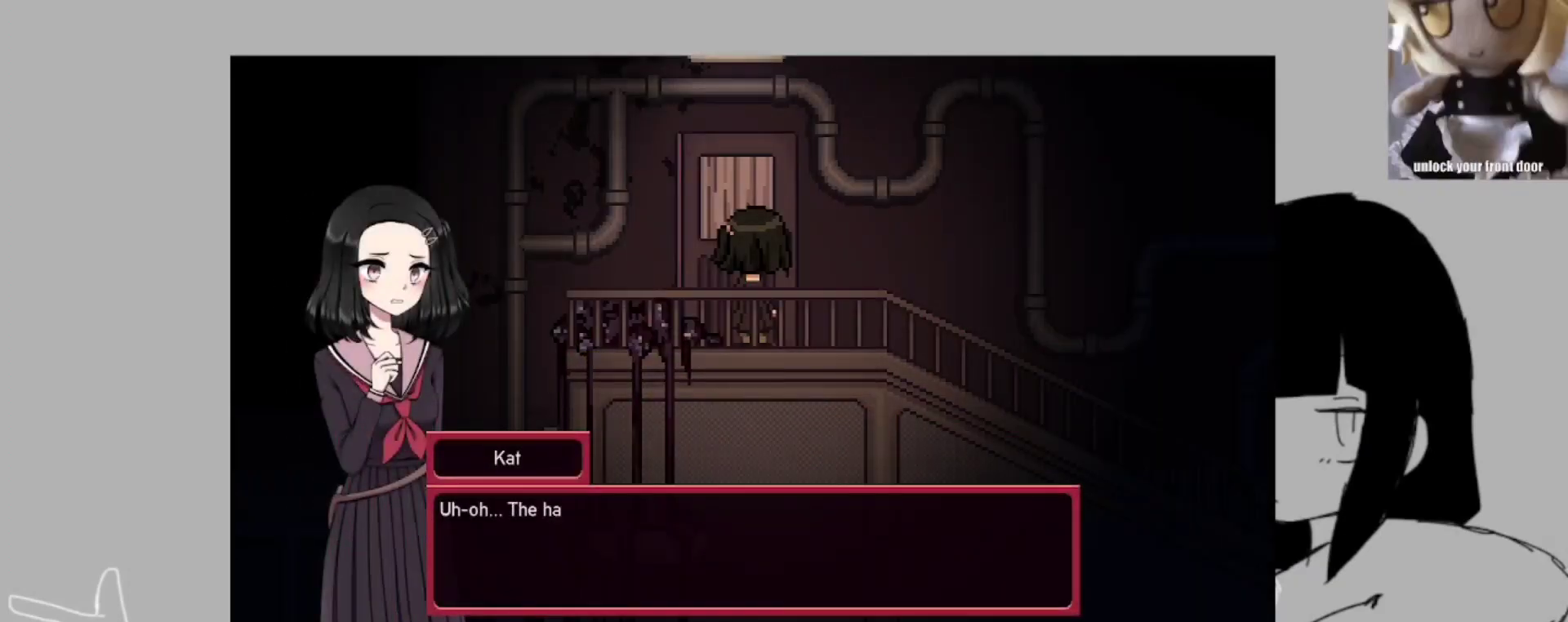
{"keys": ["z"], "events": [[117, "z", "down"], [250, "z", "up"], [450, "z", "down"]]}
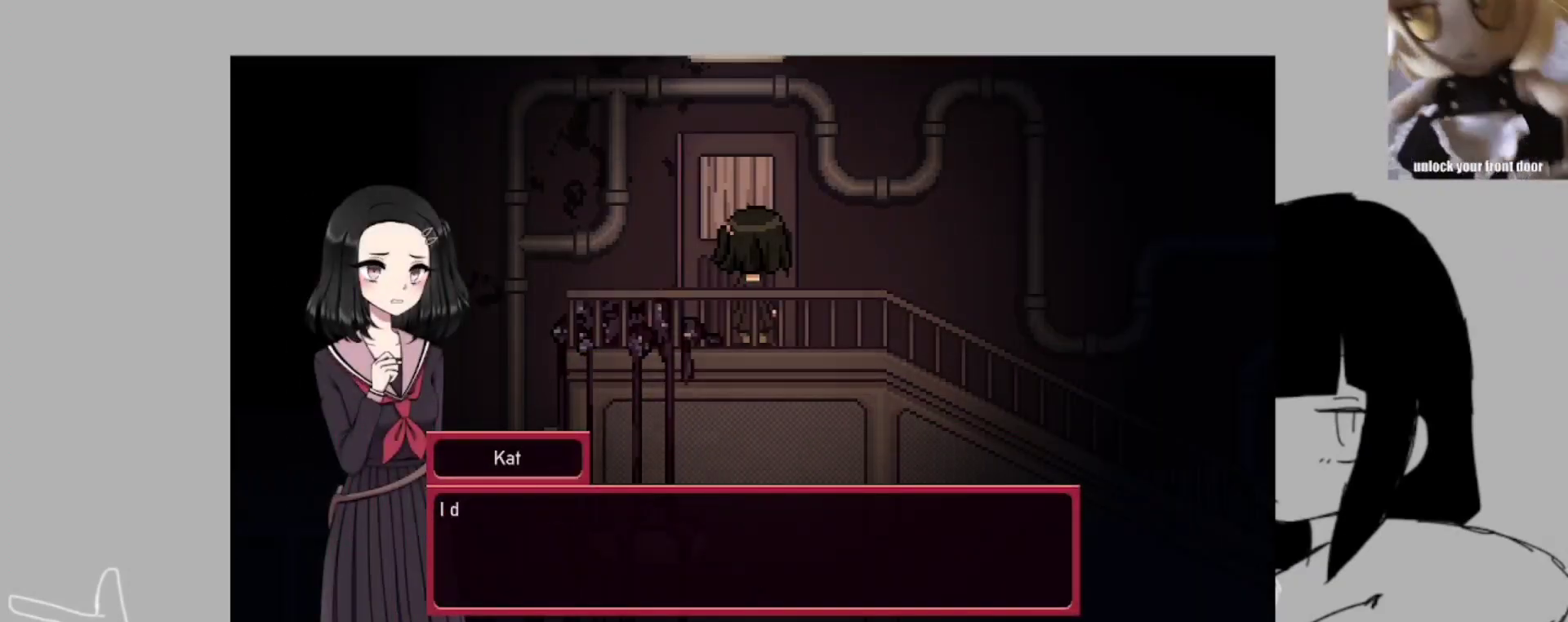
{"keys": [], "events": [[83, "z", "up"], [317, "z", "down"], [417, "z", "up"]]}
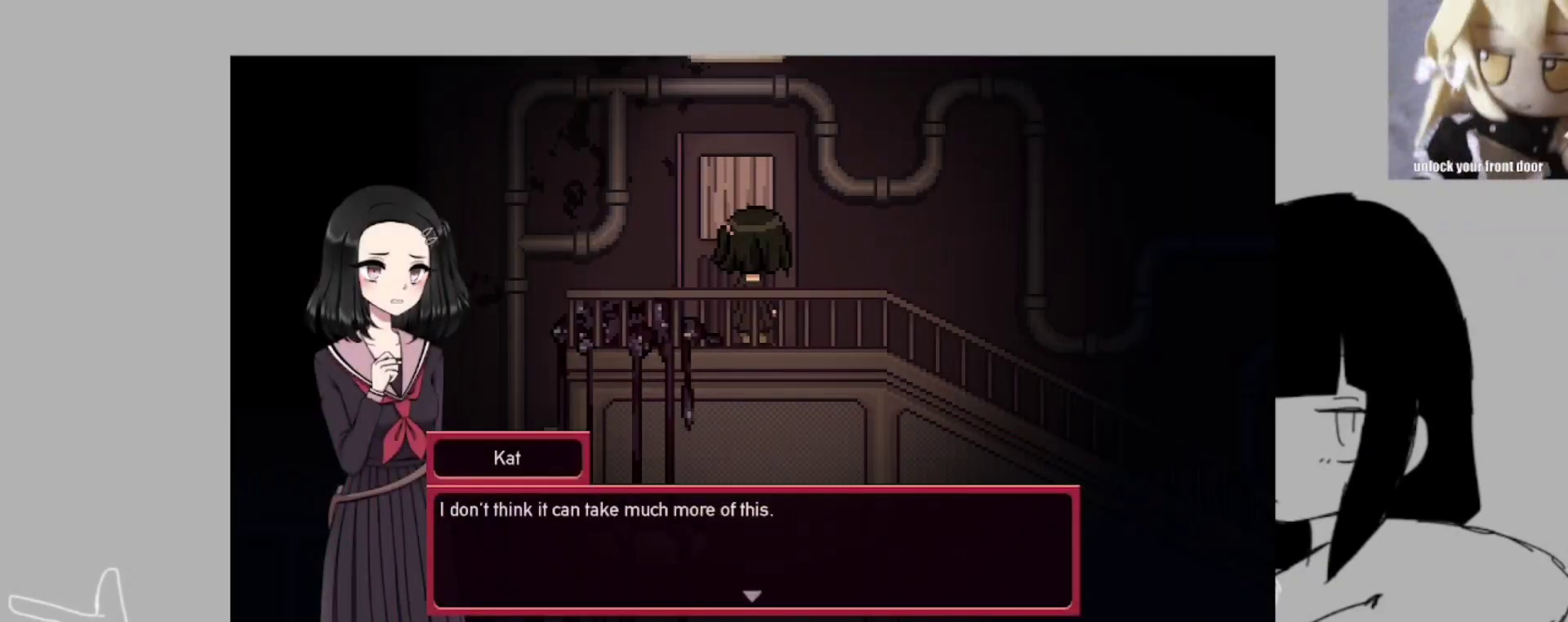
{"keys": [], "events": [[17, "z", "down"], [83, "z", "up"], [383, "x", "down"], [417, "x", "up"]]}
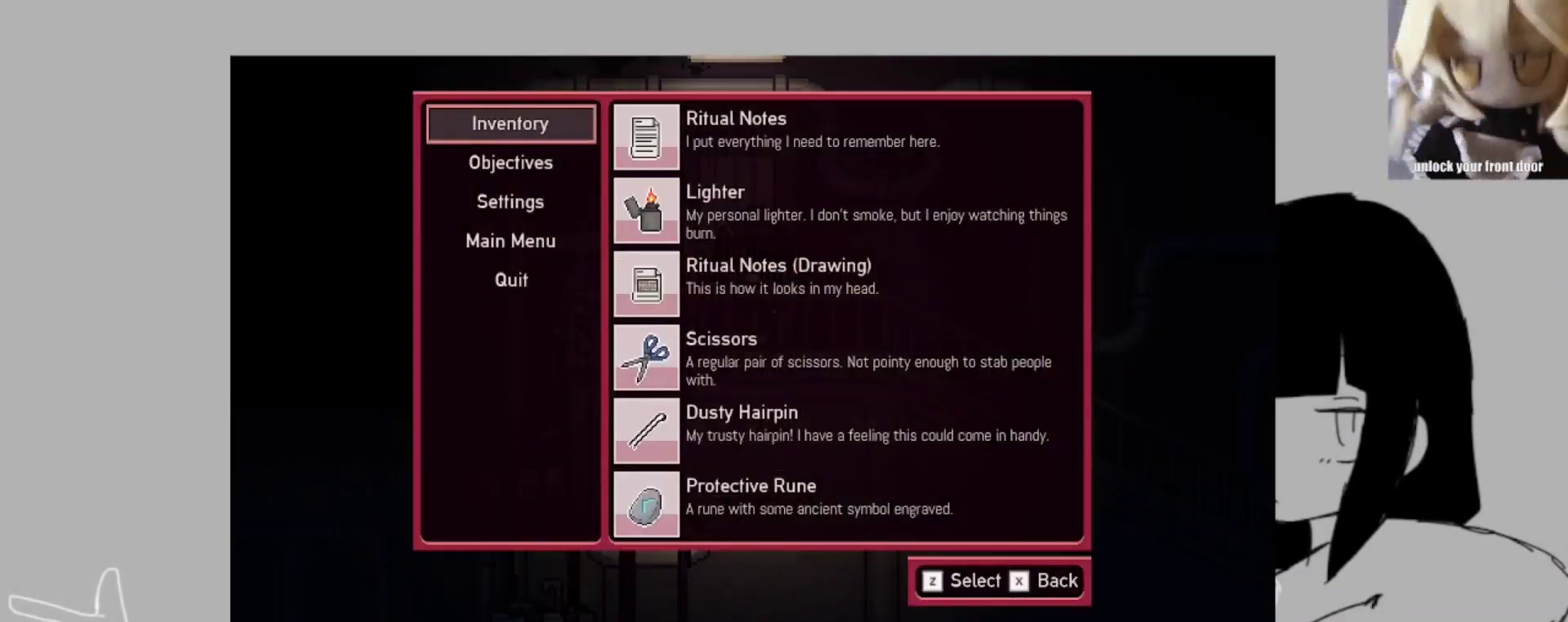
{"keys": [], "events": [[450, "z", "down"], [483, "z", "up"]]}
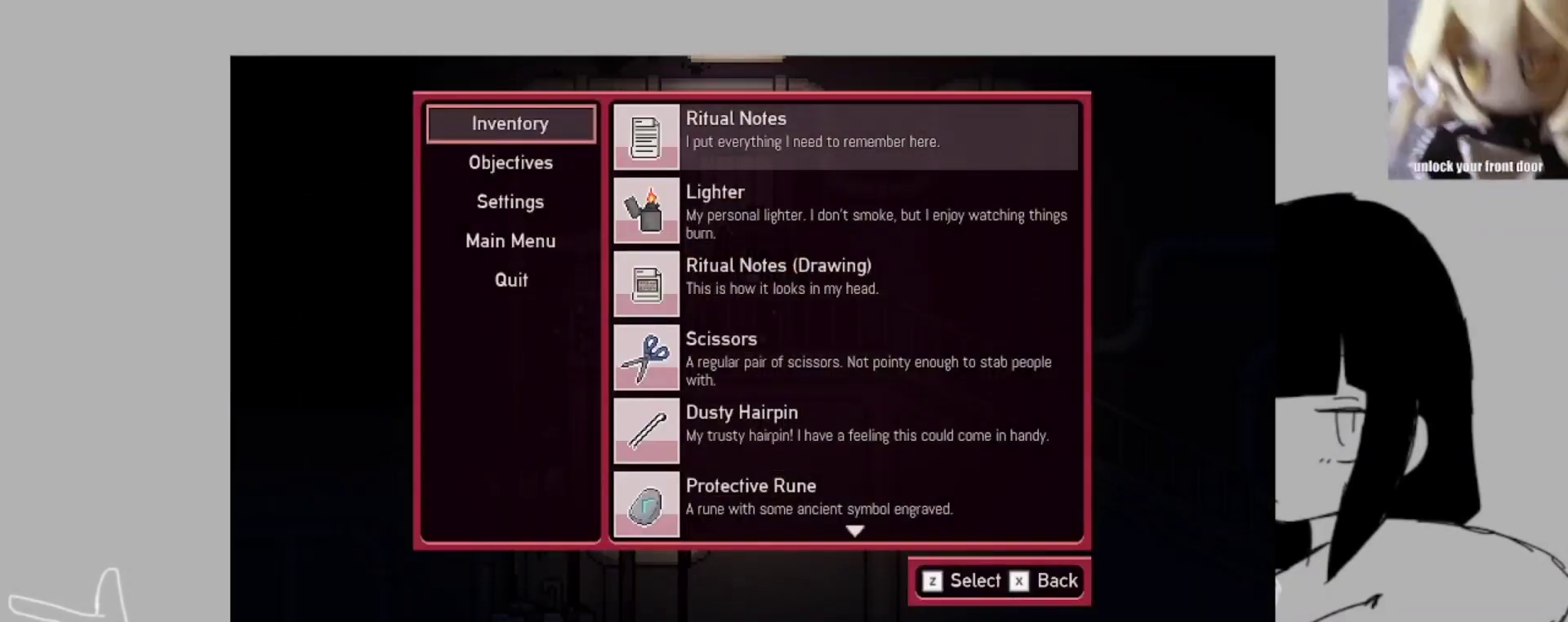
{"keys": [], "events": []}
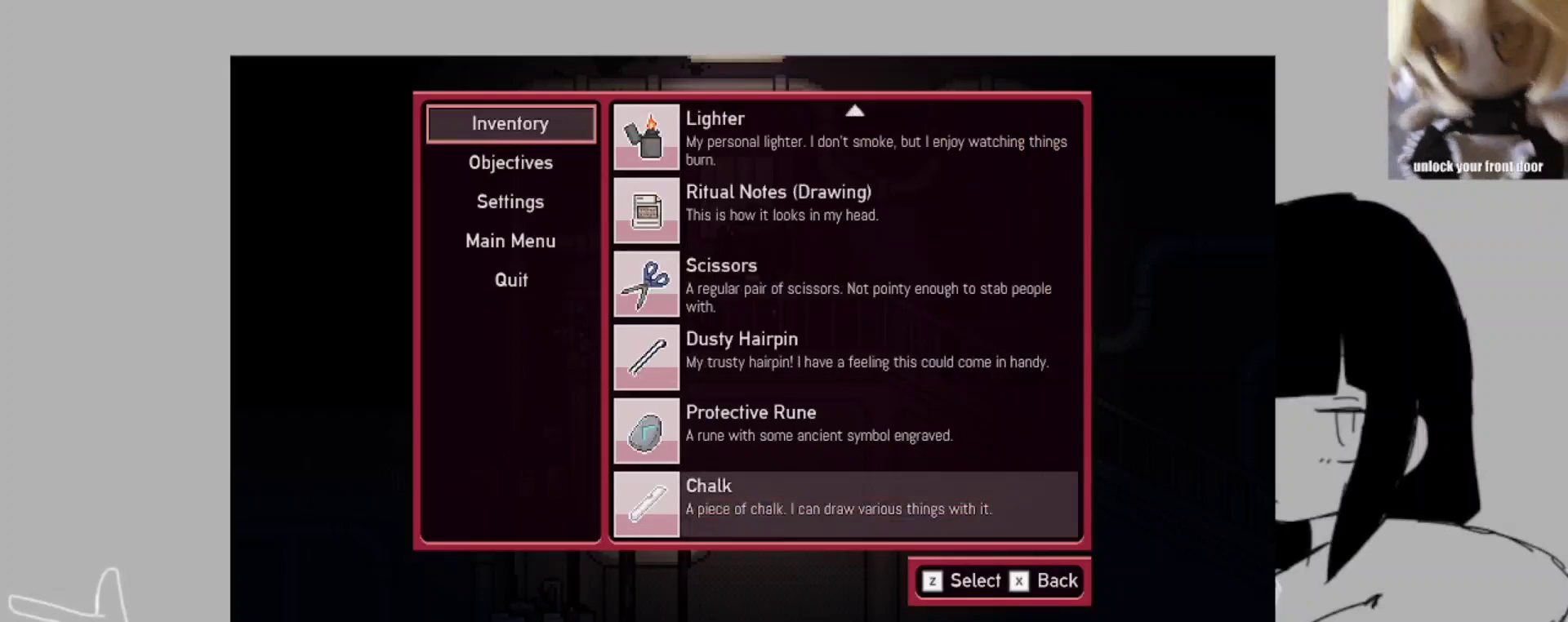
{"keys": [], "events": []}
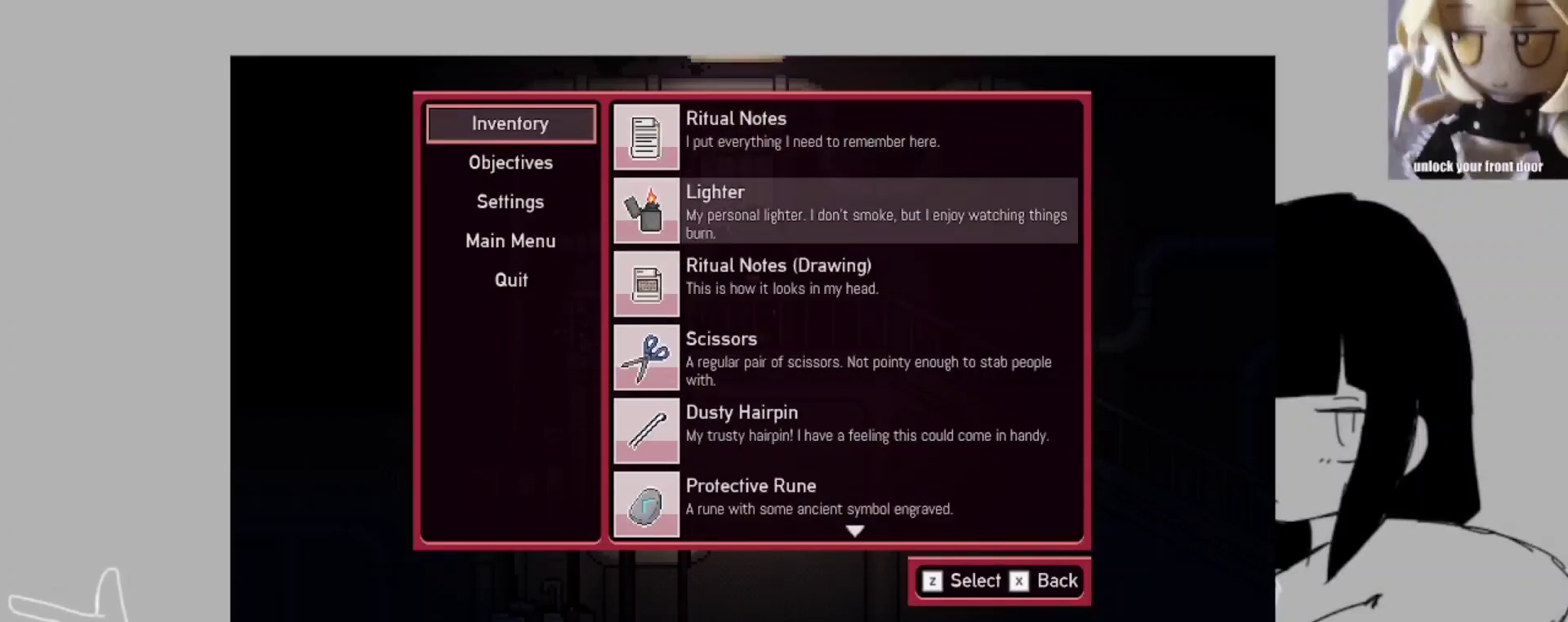
{"keys": [], "events": []}
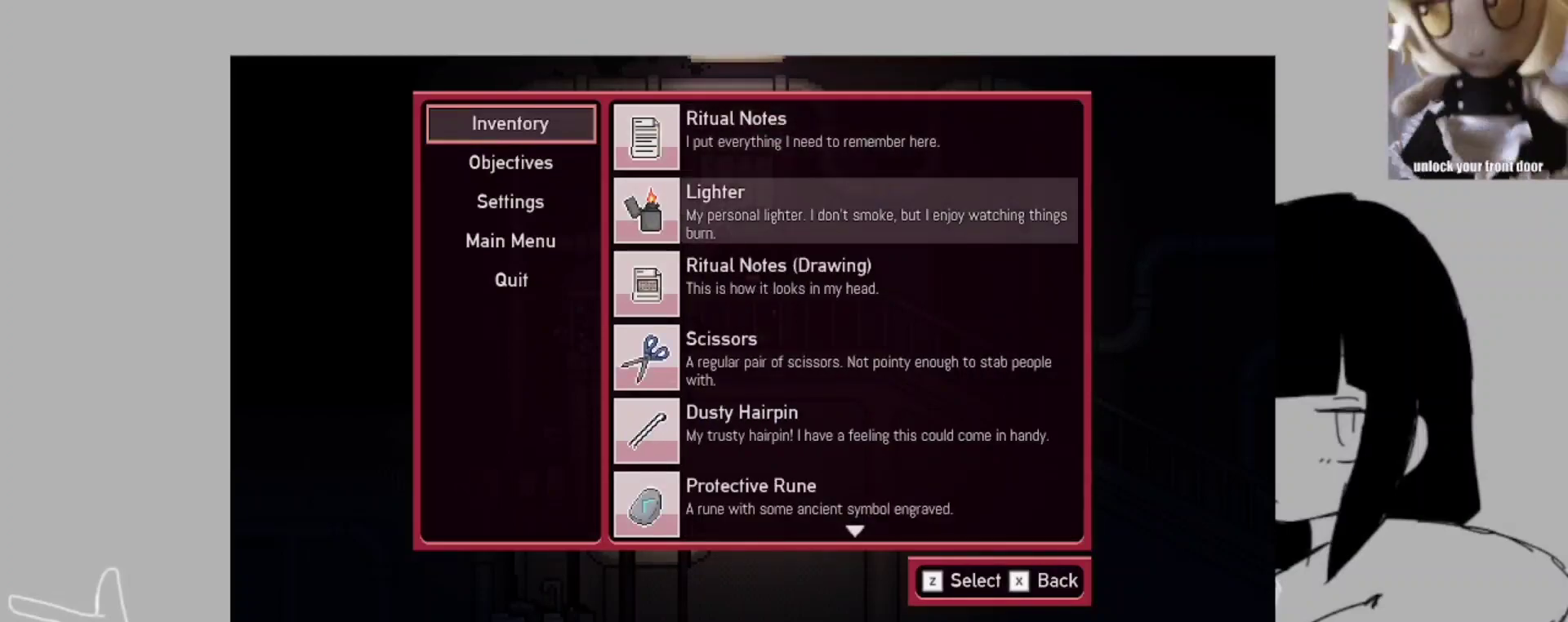
{"keys": [], "events": []}